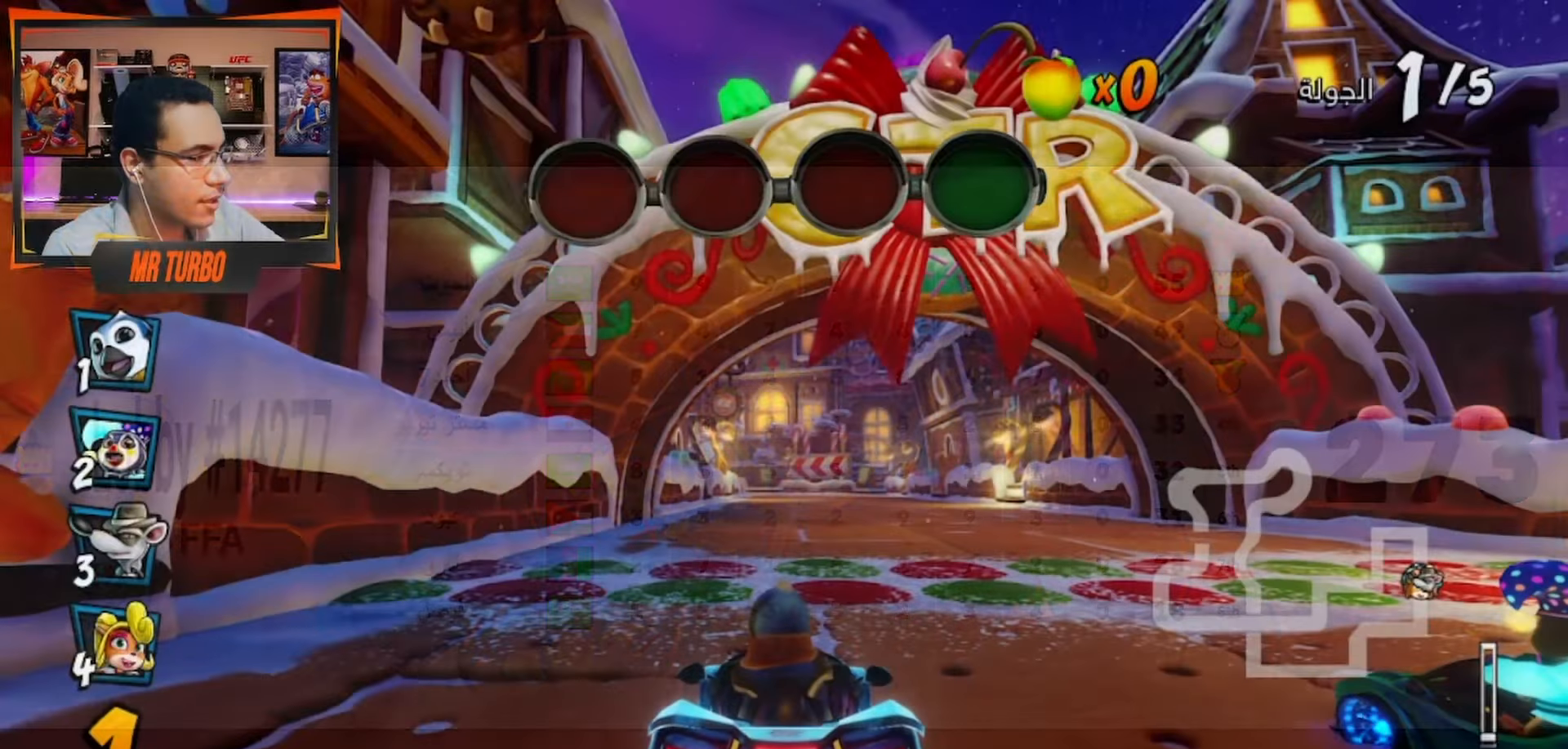
Gameplay with a controller (PlayStation layout); each line is a JSON object with the inputs held at the frame after it. "events" lists button and stick changes between this image and that frame as [ms after this image, input, new state], when the widget could be followed in between.
{"buttons": [], "left_stick": "center", "right_stick": "center", "events": []}
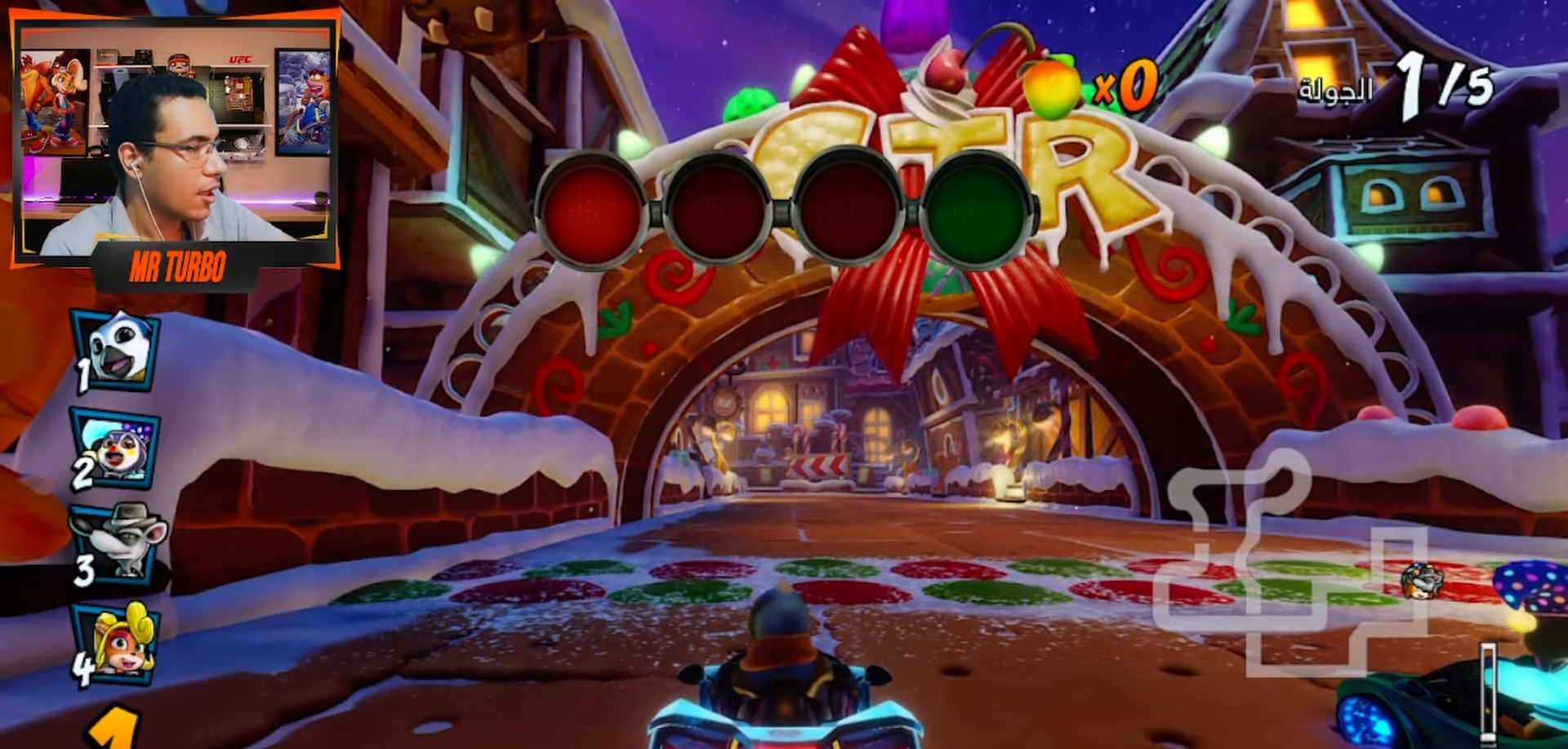
{"buttons": [], "left_stick": "center", "right_stick": "center", "events": [[50, "L2", "down"], [183, "L2", "up"]]}
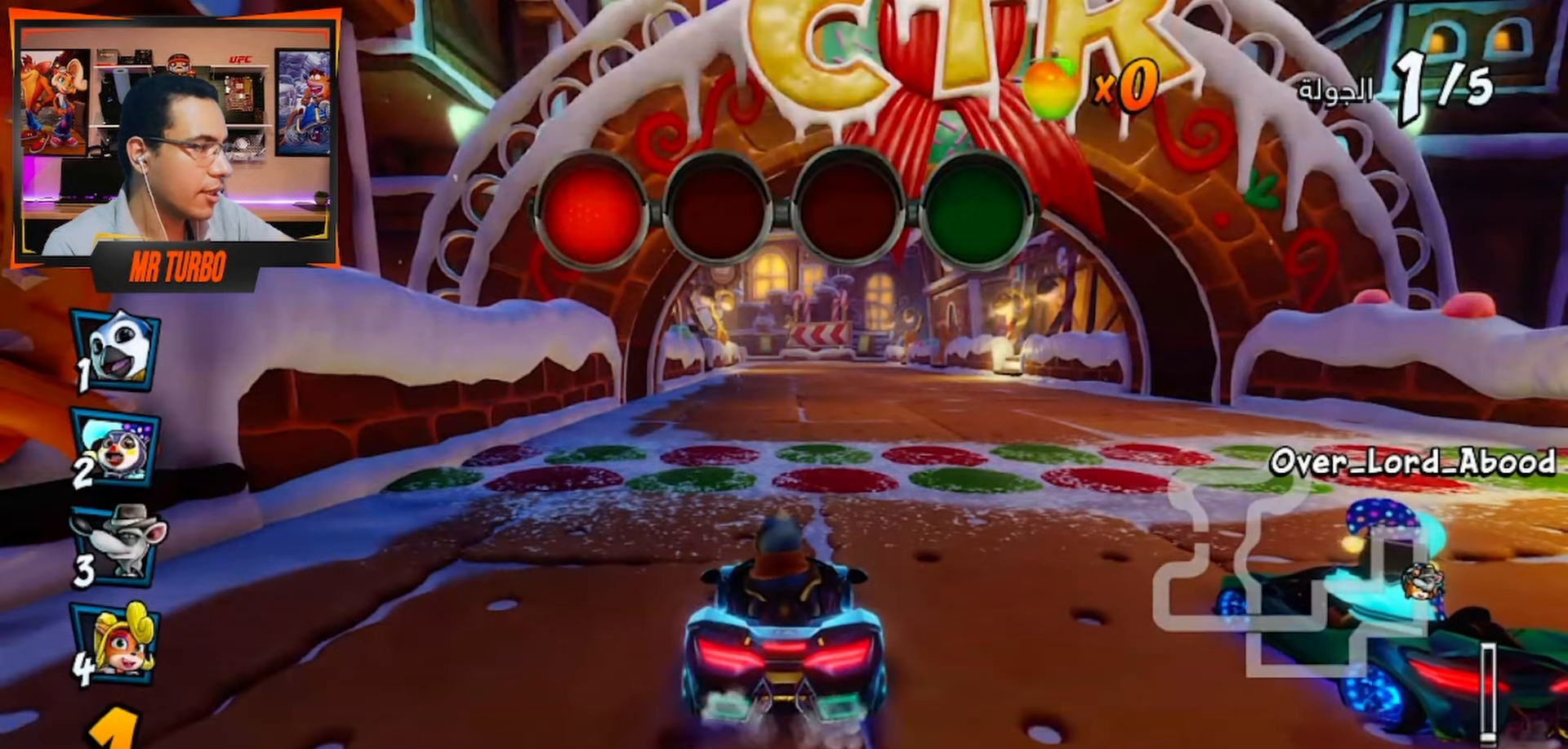
{"buttons": [], "left_stick": "center", "right_stick": "center", "events": []}
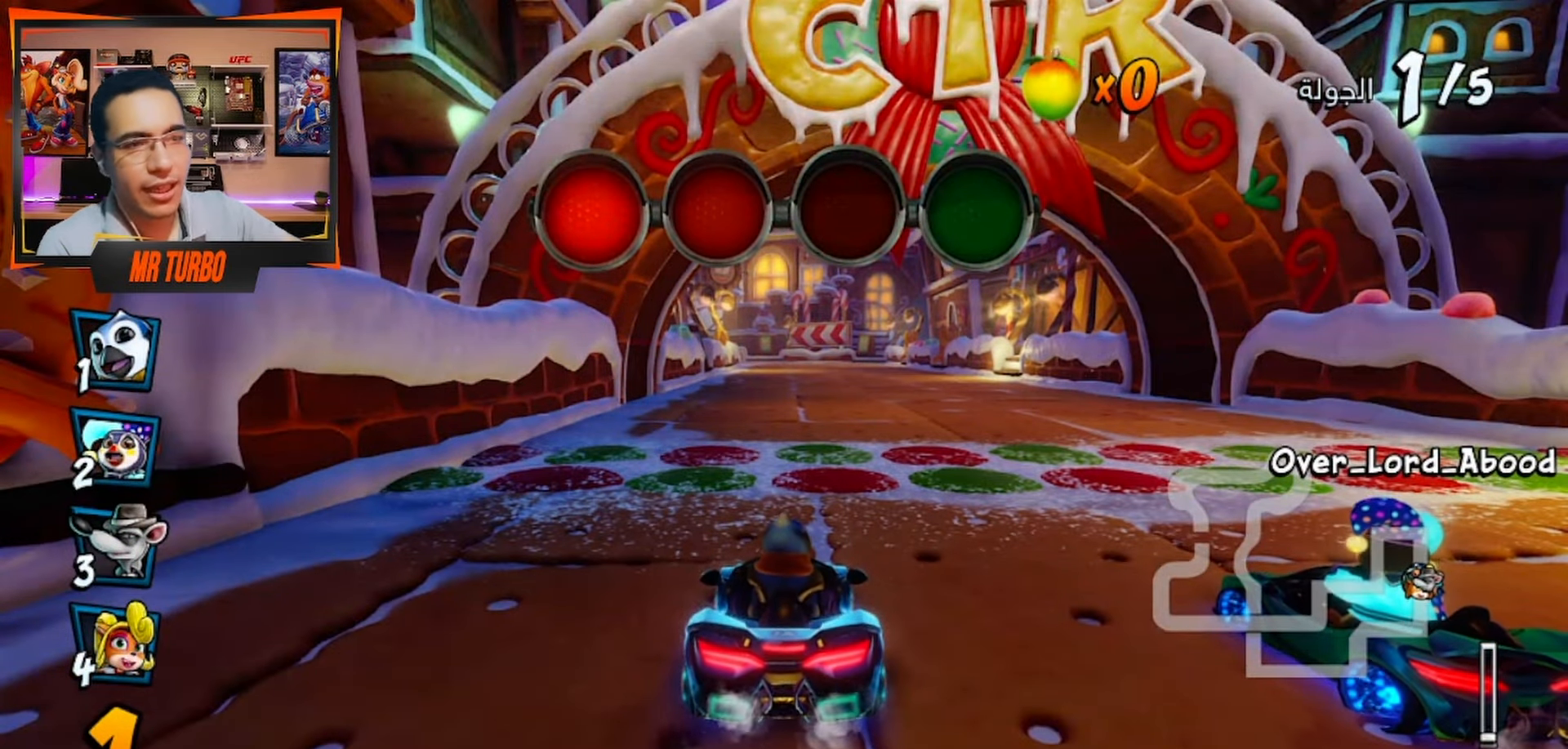
{"buttons": [], "left_stick": "center", "right_stick": "center", "events": []}
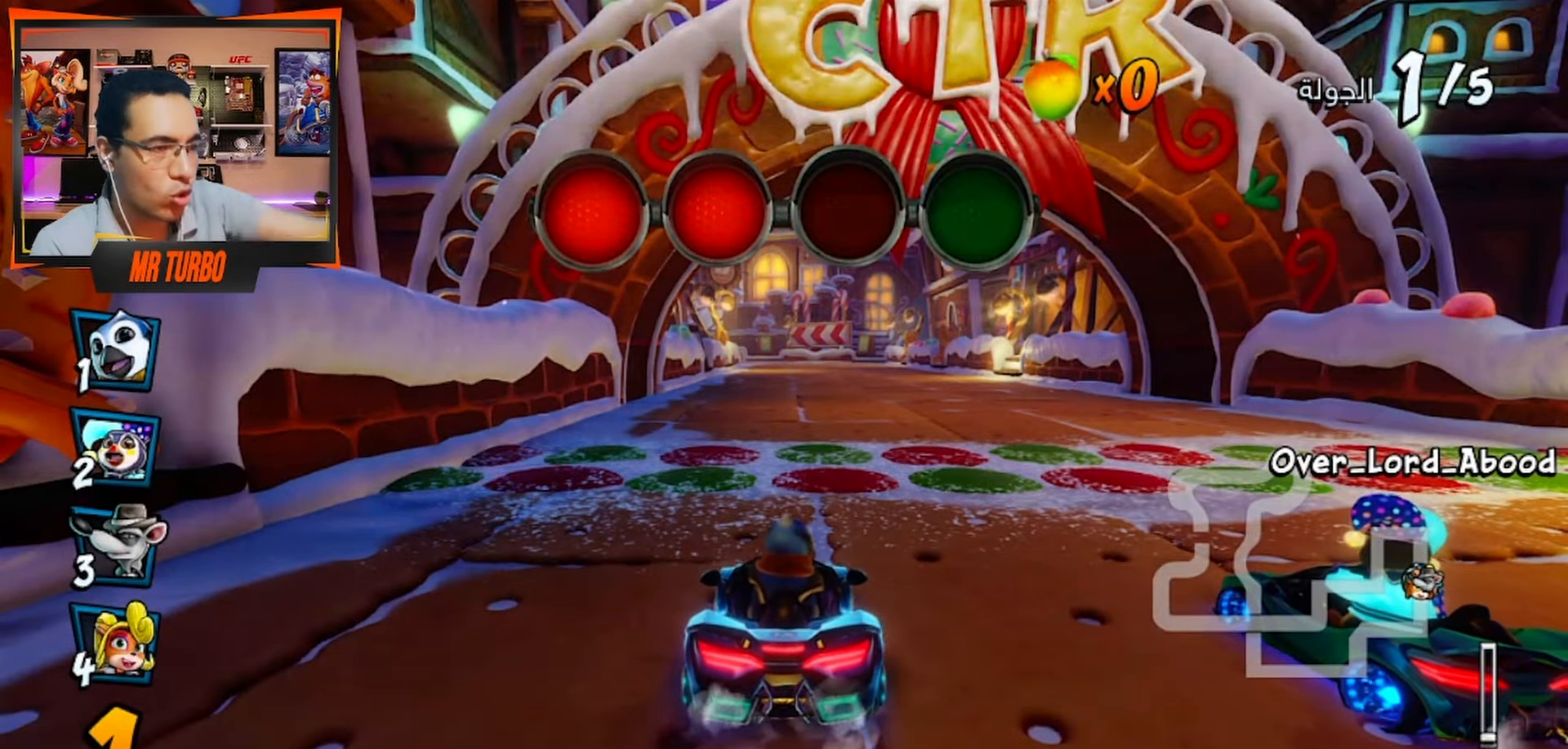
{"buttons": [], "left_stick": "center", "right_stick": "center", "events": []}
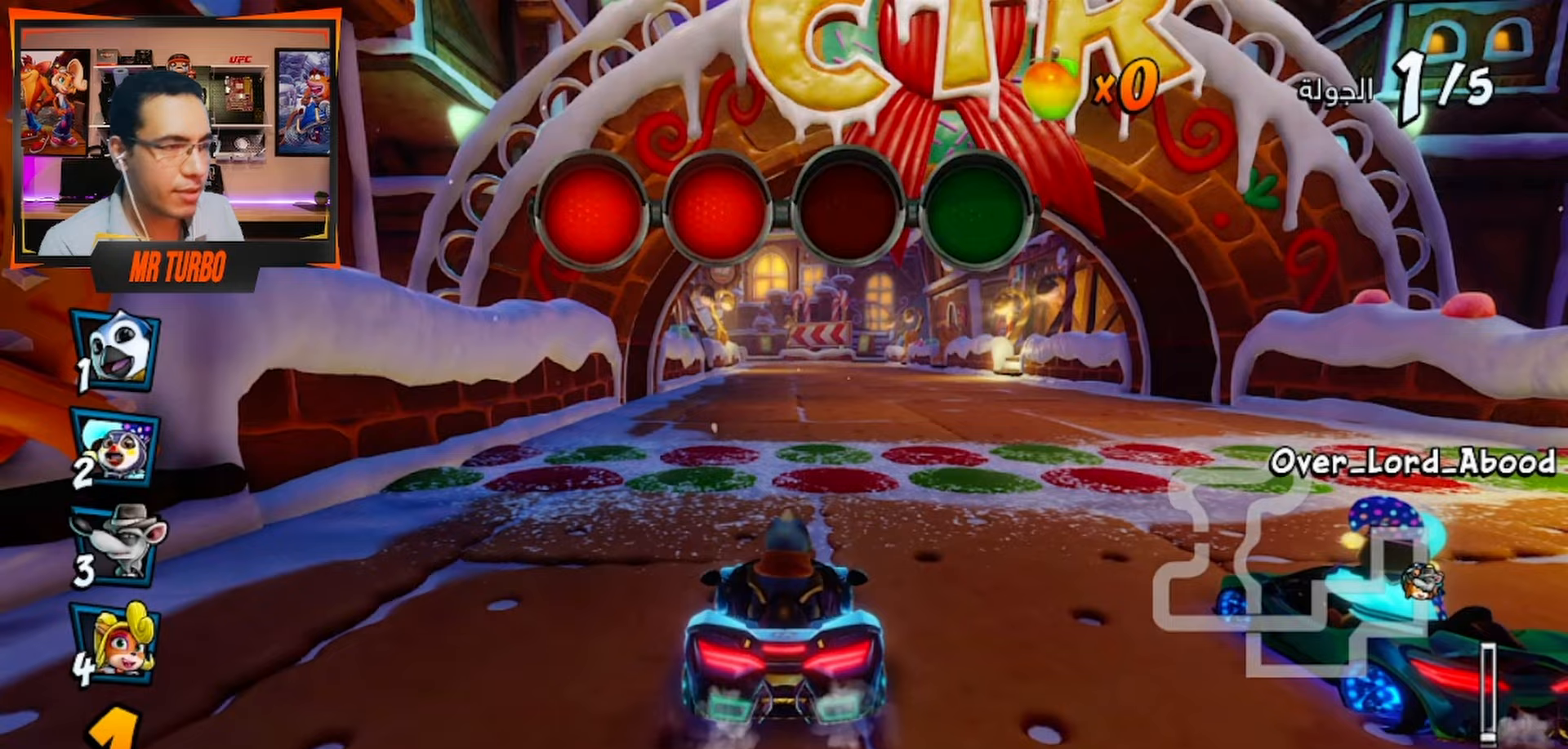
{"buttons": [], "left_stick": "center", "right_stick": "center", "events": []}
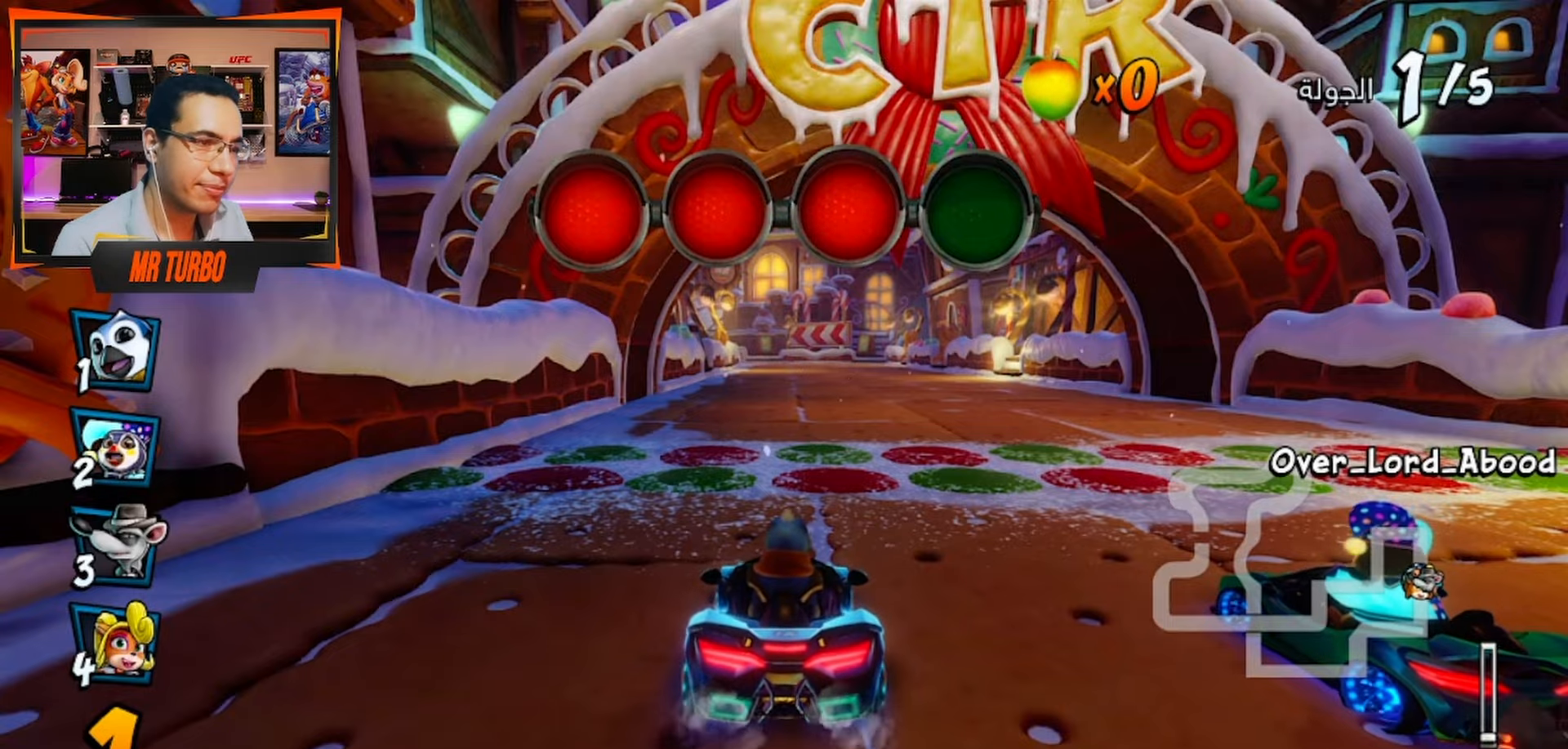
{"buttons": ["CROSS"], "left_stick": "center", "right_stick": "center", "events": [[183, "CROSS", "down"]]}
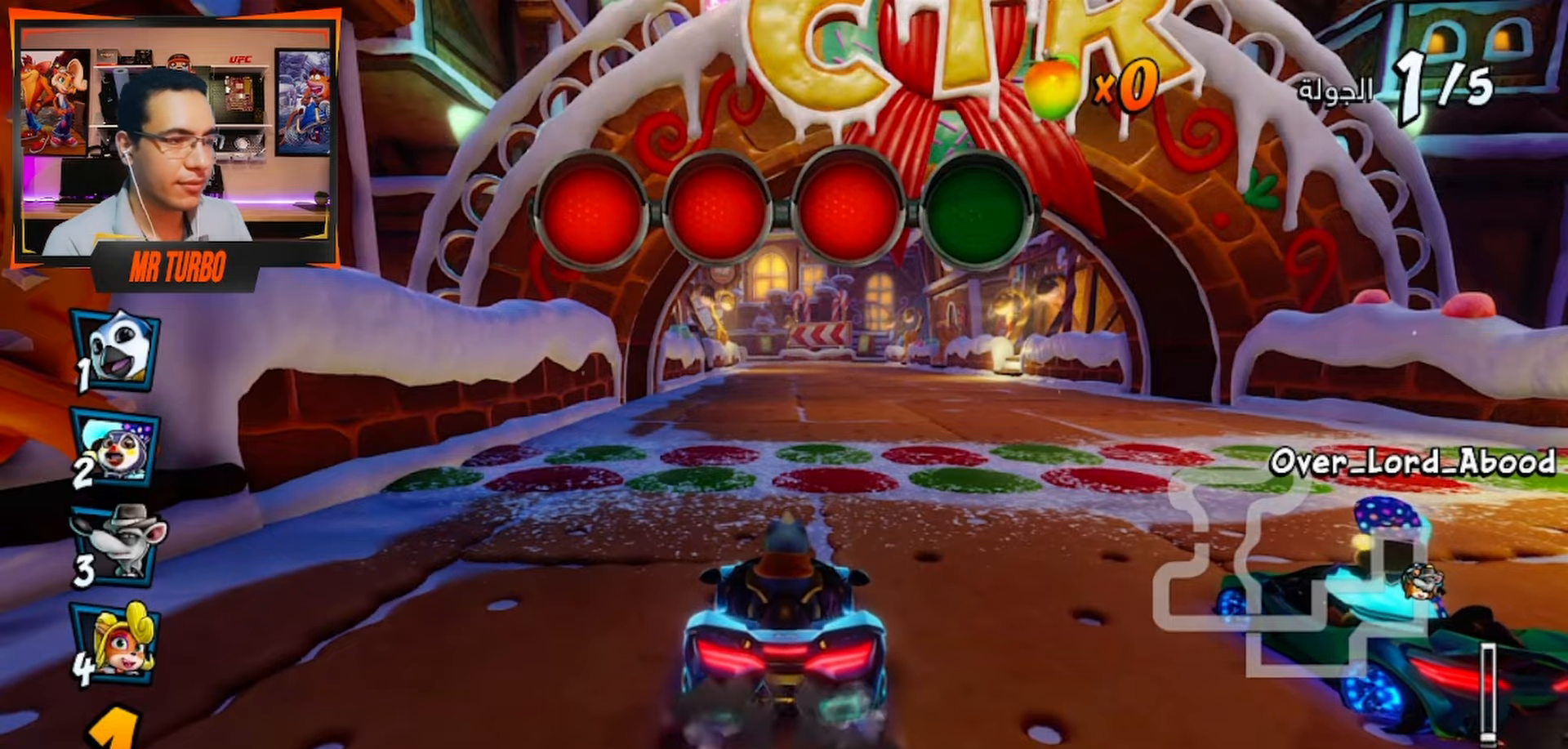
{"buttons": ["CROSS"], "left_stick": "center", "right_stick": "center", "events": [[283, "DPAD_RIGHT", "down"], [333, "R1", "down"], [417, "DPAD_RIGHT", "up"], [467, "R1", "up"]]}
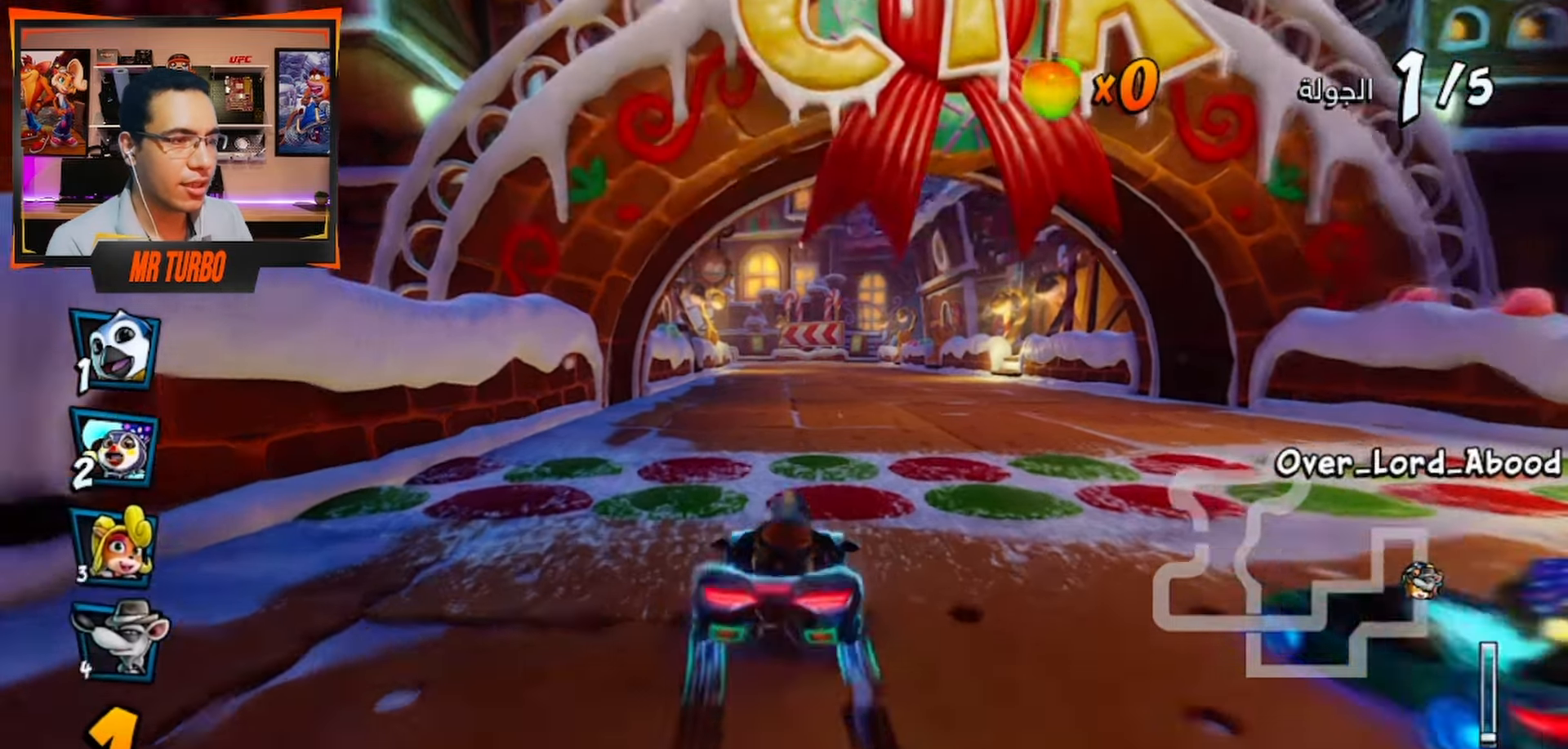
{"buttons": ["CROSS", "R1"], "left_stick": "center", "right_stick": "center", "events": [[133, "R1", "down"], [183, "DPAD_LEFT", "down"], [300, "DPAD_LEFT", "up"]]}
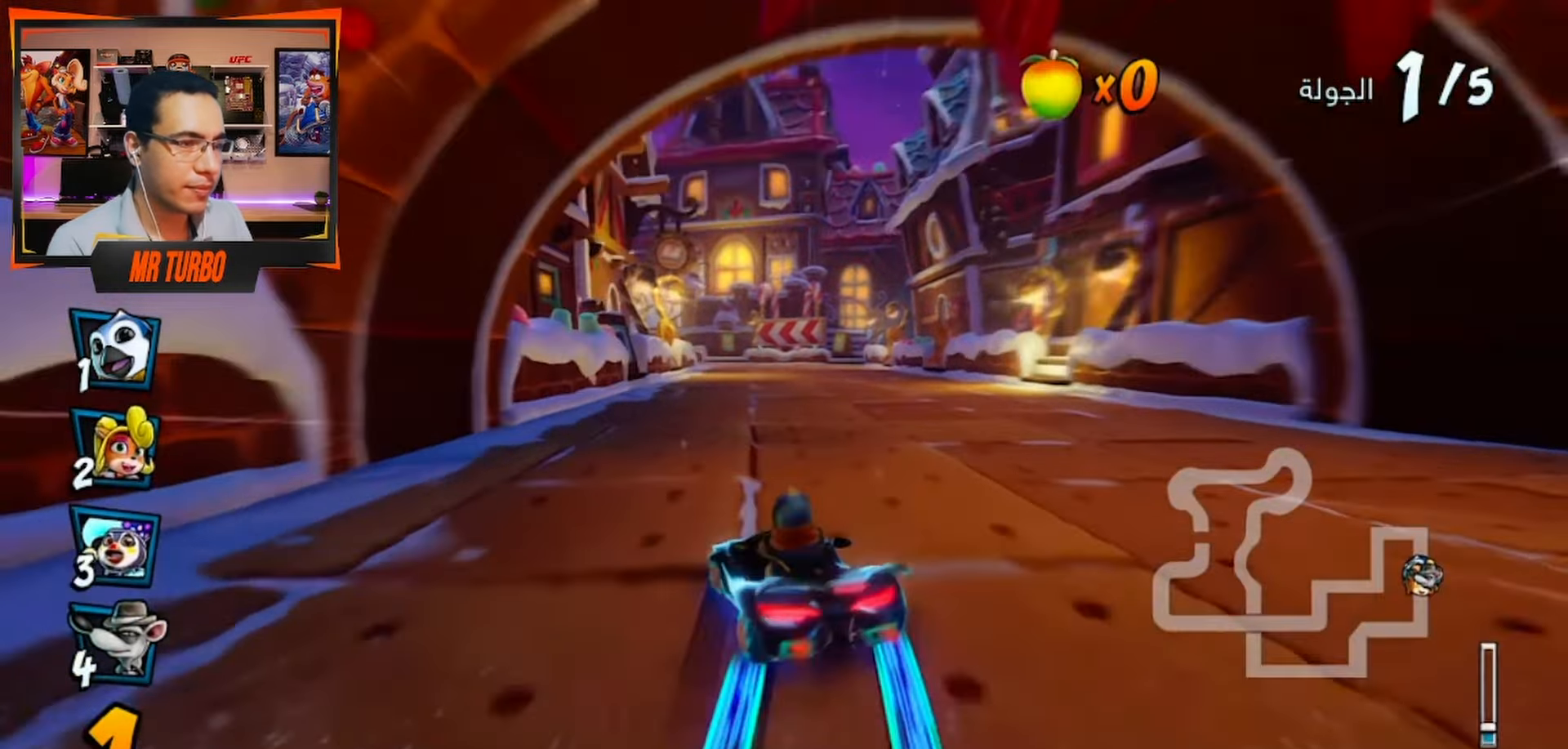
{"buttons": ["CROSS", "R1", "DPAD_RIGHT"], "left_stick": "center", "right_stick": "center", "events": [[17, "DPAD_RIGHT", "down"]]}
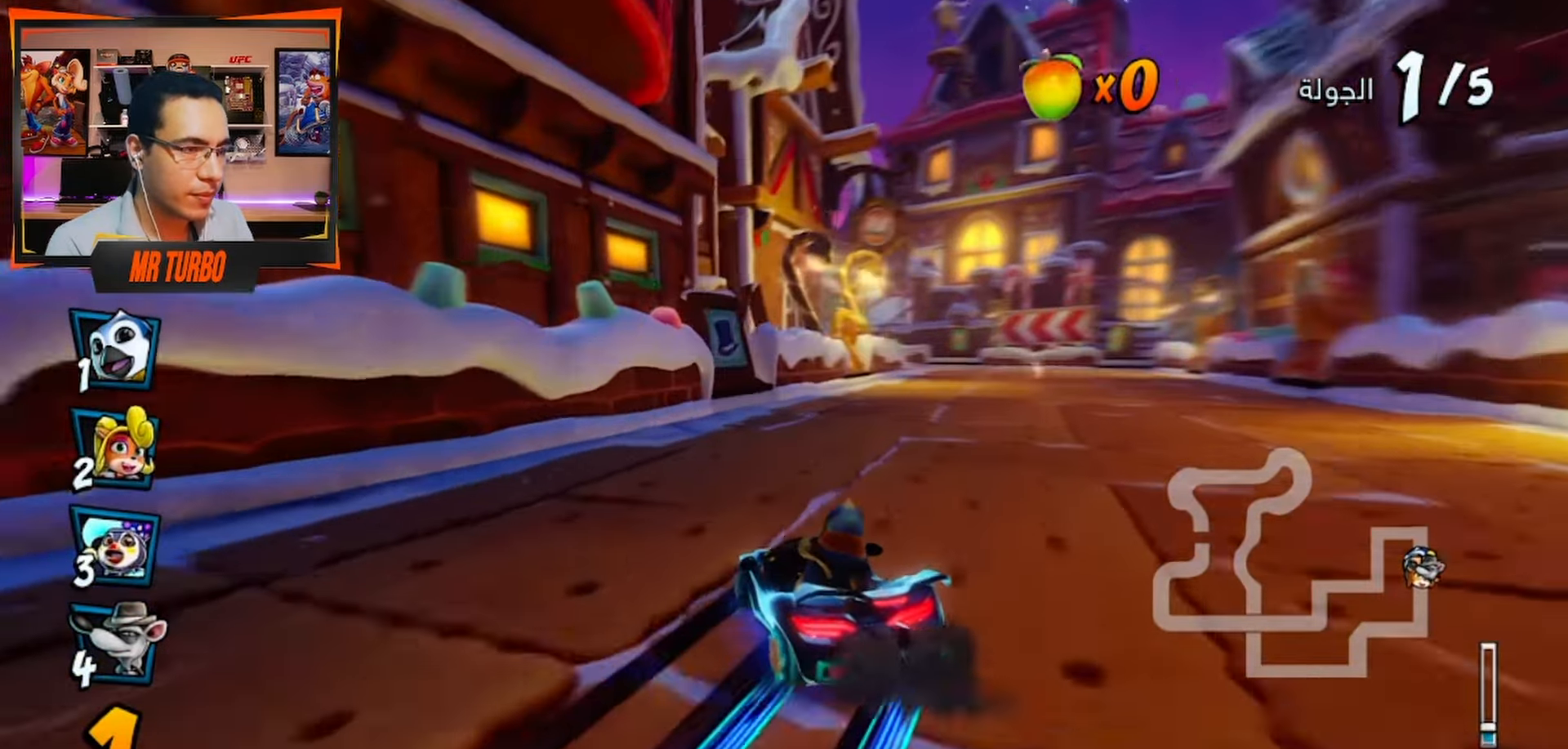
{"buttons": ["CROSS", "R1"], "left_stick": "center", "right_stick": "center", "events": [[117, "L1", "down"], [233, "DPAD_RIGHT", "up"], [233, "L1", "up"]]}
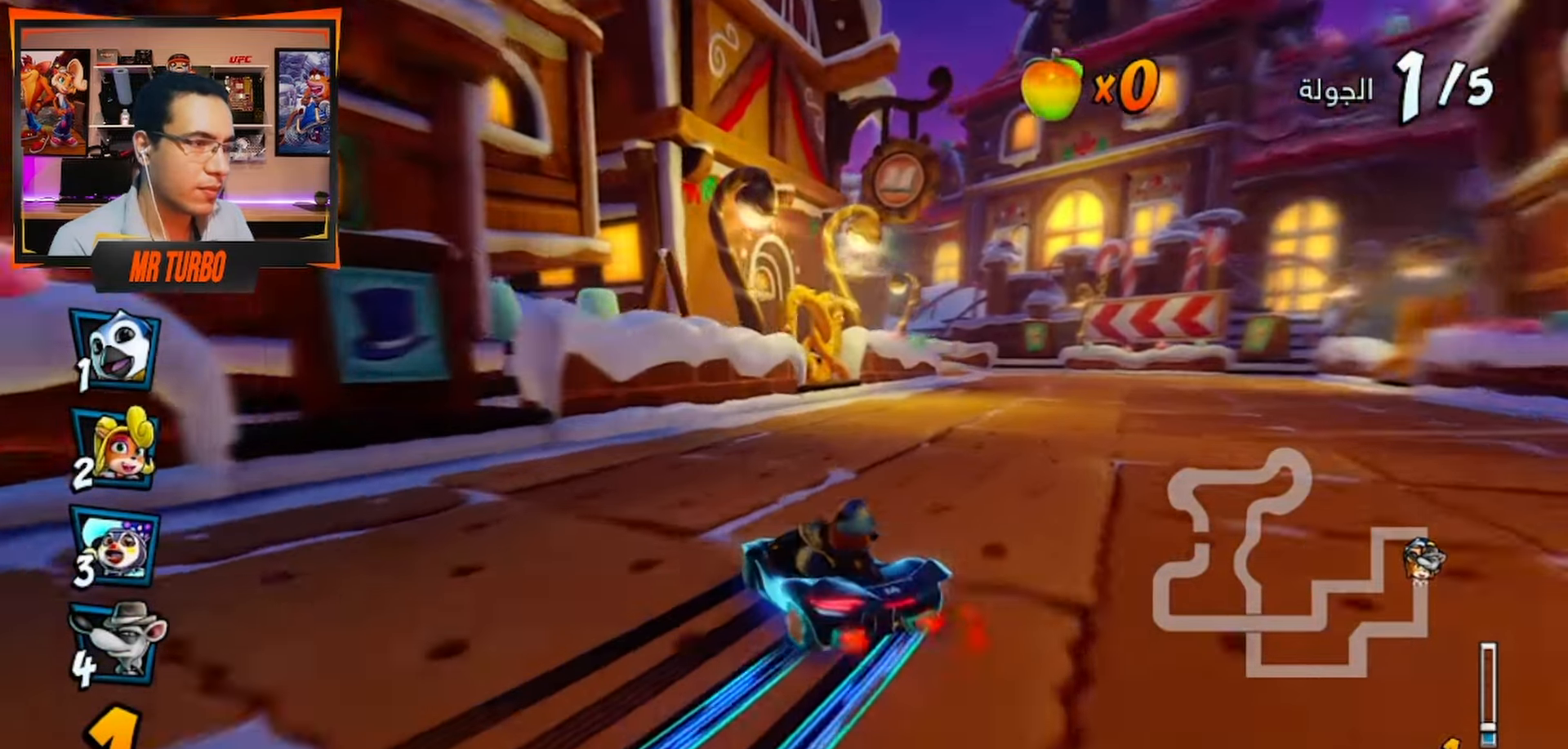
{"buttons": ["CROSS", "R1"], "left_stick": "center", "right_stick": "center", "events": [[33, "DPAD_RIGHT", "down"], [317, "DPAD_RIGHT", "up"]]}
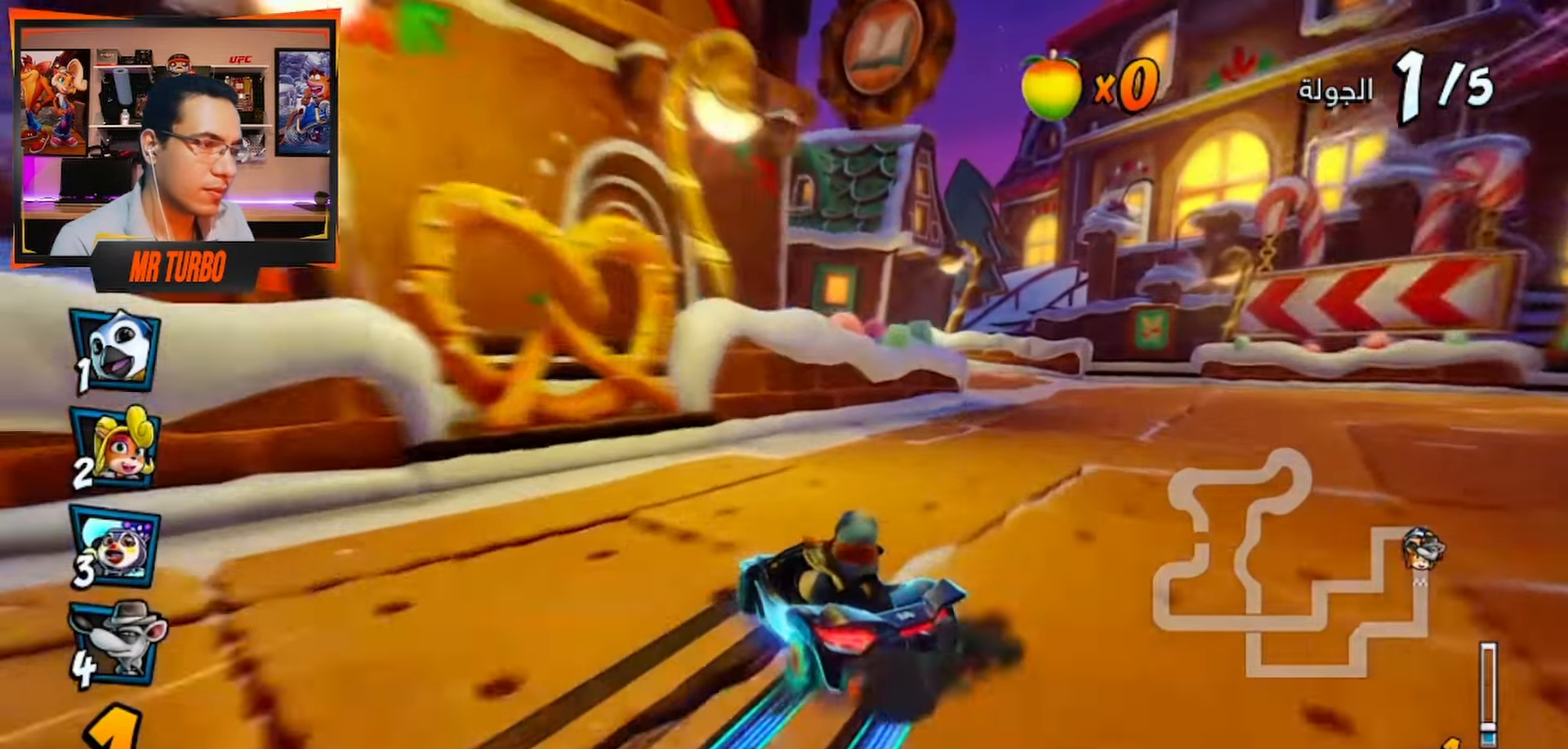
{"buttons": ["CROSS", "R1", "DPAD_DOWN", "DPAD_LEFT"], "left_stick": "center", "right_stick": "center", "events": [[33, "L1", "down"], [167, "L1", "up"], [267, "DPAD_LEFT", "down"], [417, "DPAD_DOWN", "down"]]}
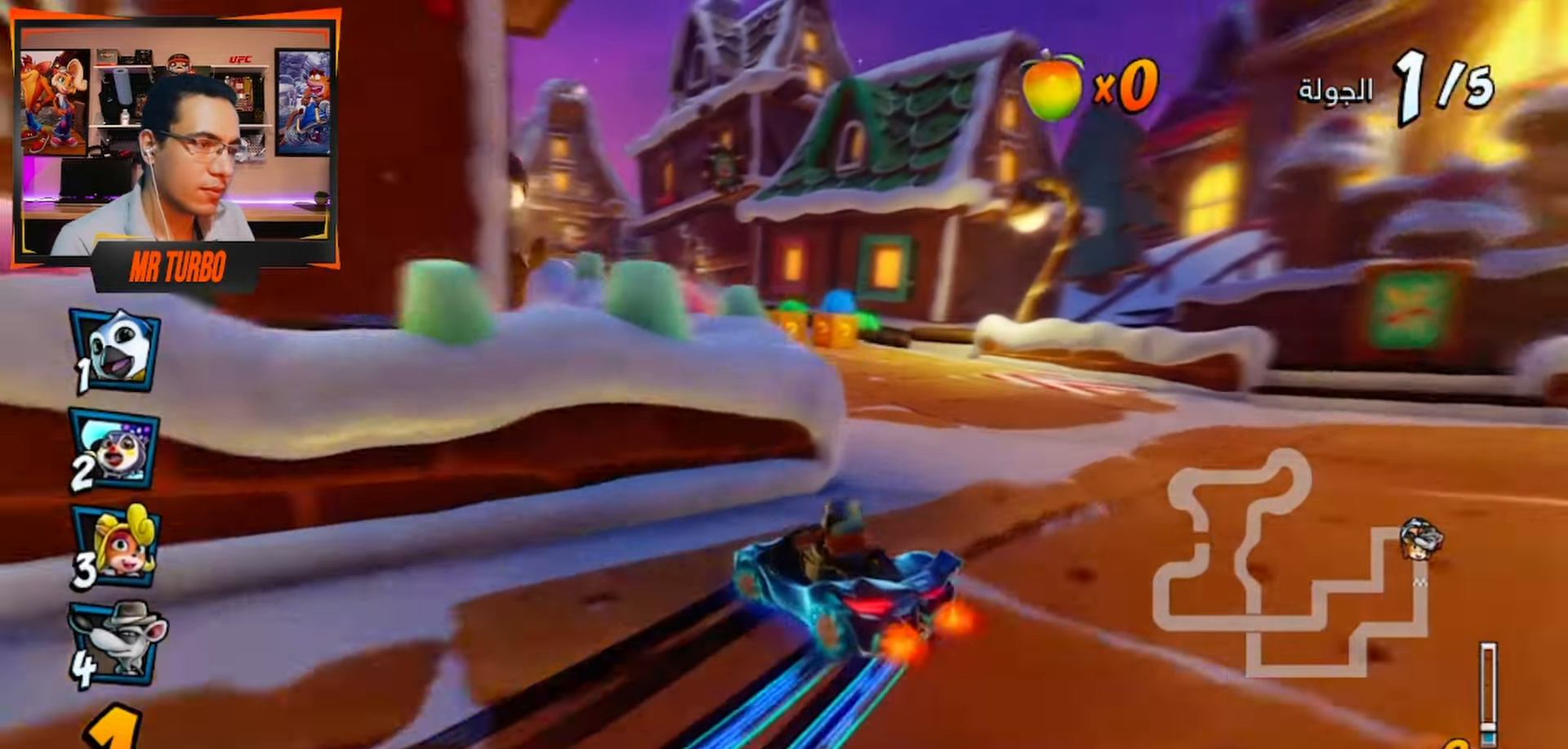
{"buttons": ["SQUARE", "DPAD_LEFT"], "left_stick": "center", "right_stick": "center", "events": [[317, "L1", "down"], [350, "DPAD_DOWN", "up"], [450, "CROSS", "up"], [450, "L1", "up"], [450, "R1", "up"], [500, "SQUARE", "down"]]}
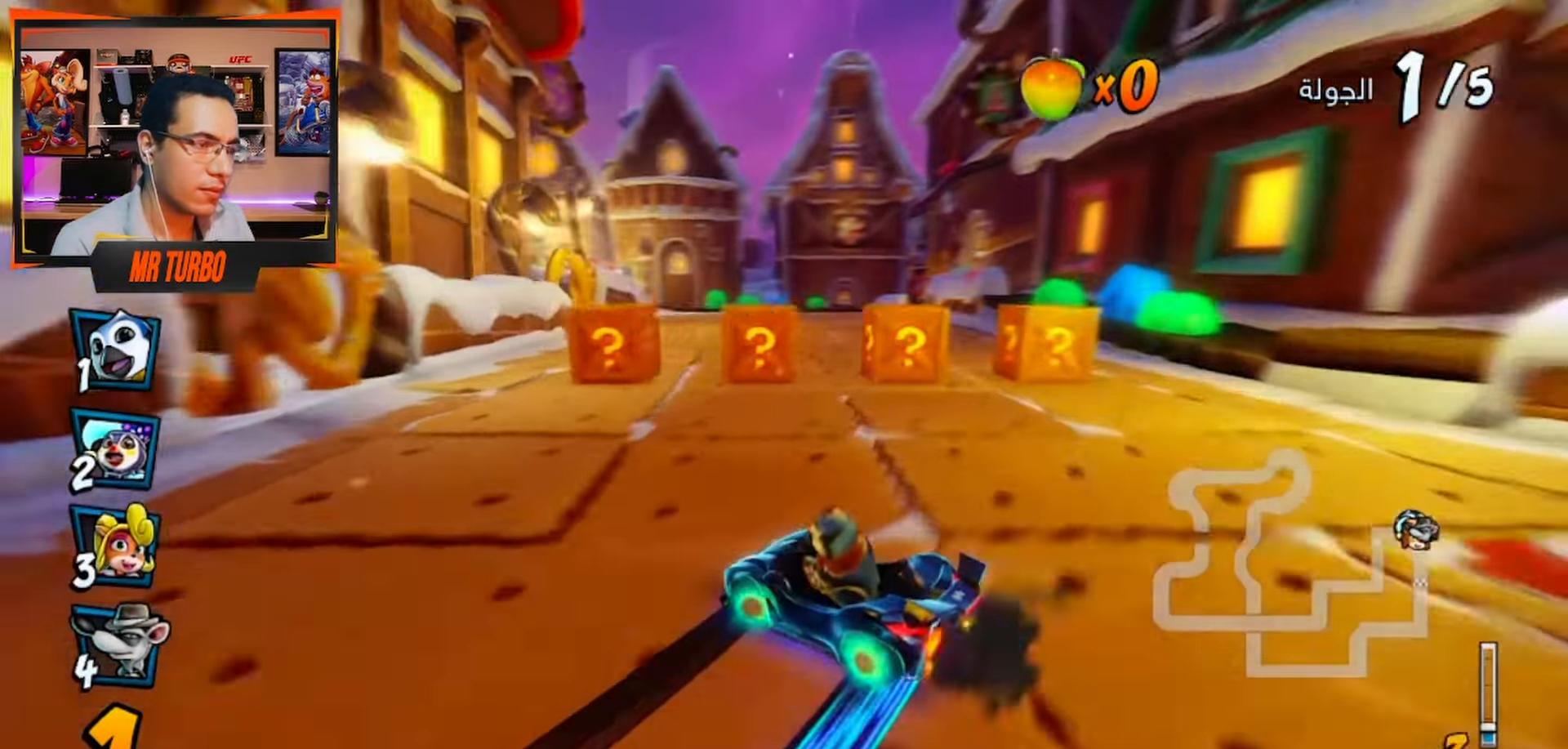
{"buttons": ["SQUARE"], "left_stick": "center", "right_stick": "center", "events": [[483, "DPAD_LEFT", "up"]]}
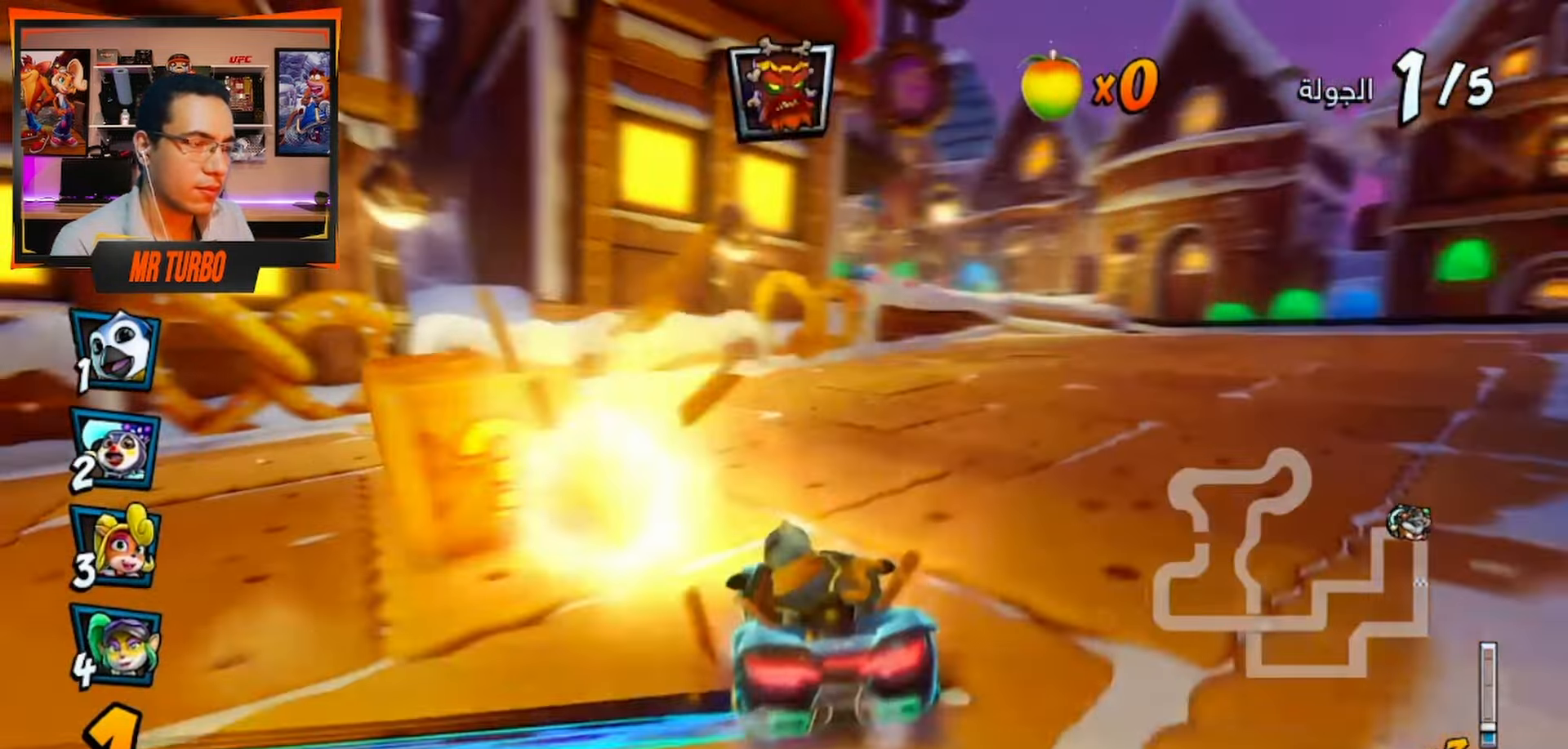
{"buttons": ["SQUARE", "DPAD_RIGHT"], "left_stick": "center", "right_stick": "center", "events": [[400, "DPAD_RIGHT", "down"]]}
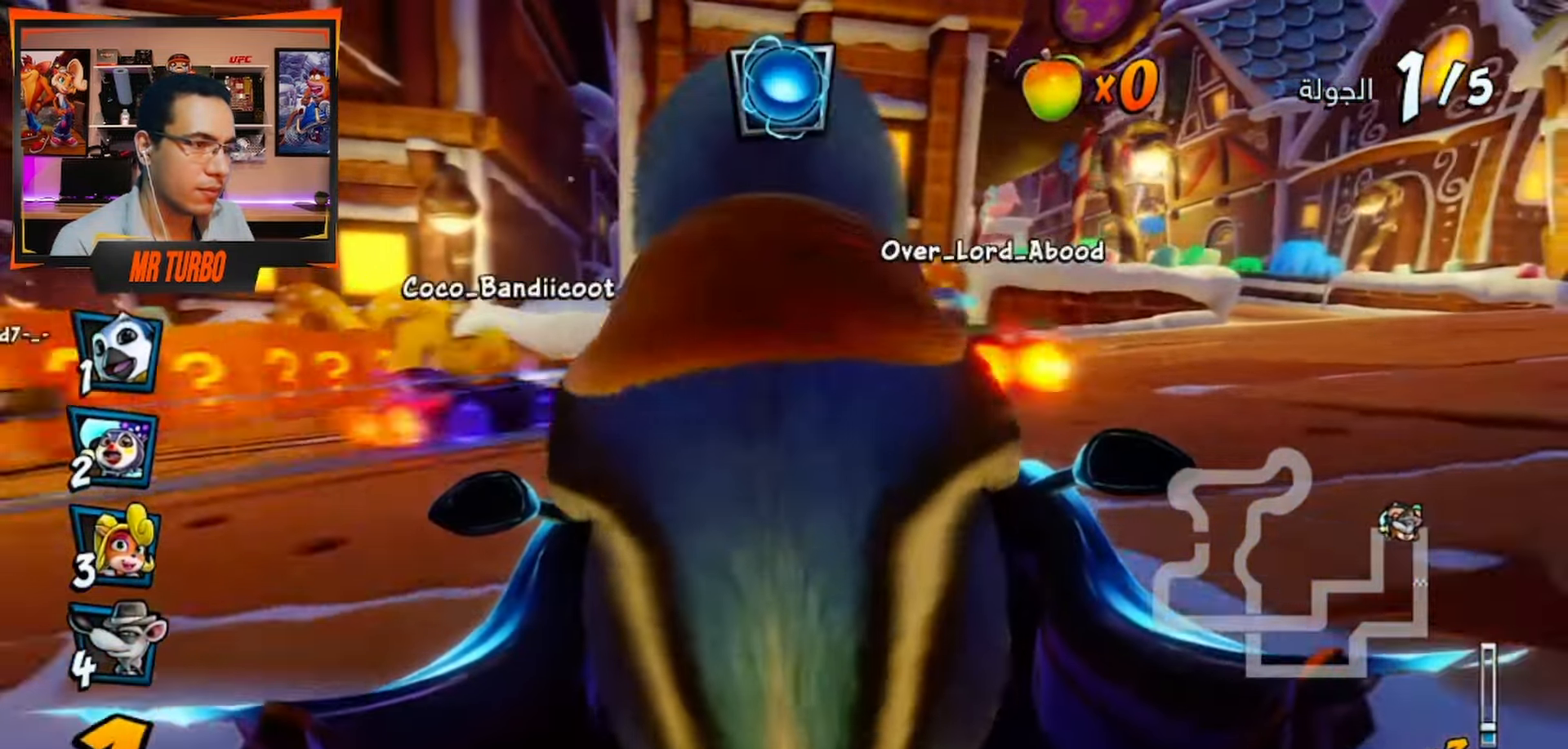
{"buttons": ["CROSS"], "left_stick": "center", "right_stick": "center", "events": [[100, "SQUARE", "up"], [183, "CROSS", "down"], [300, "DPAD_RIGHT", "up"]]}
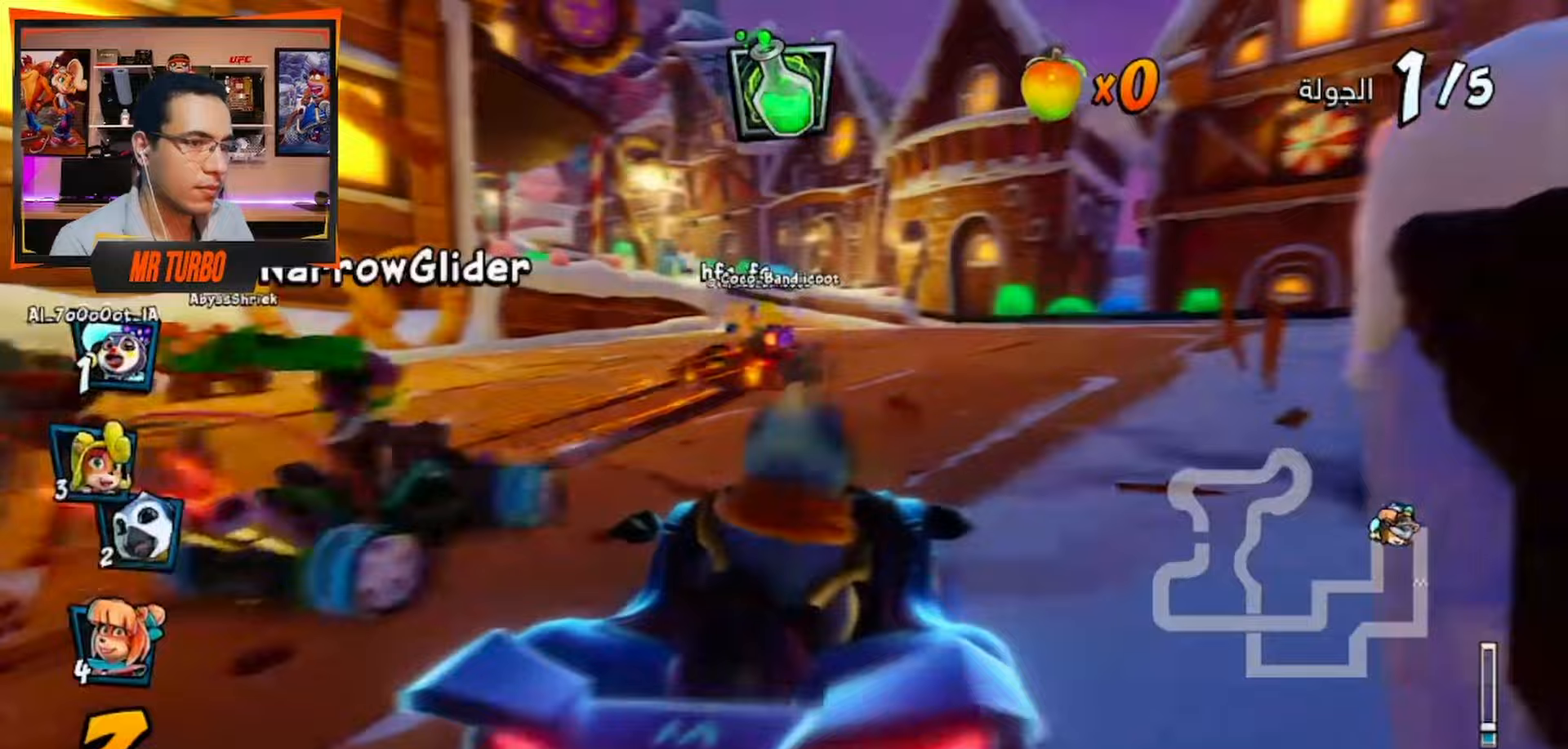
{"buttons": ["CROSS"], "left_stick": "center", "right_stick": "center", "events": [[250, "DPAD_RIGHT", "down"], [433, "DPAD_RIGHT", "up"]]}
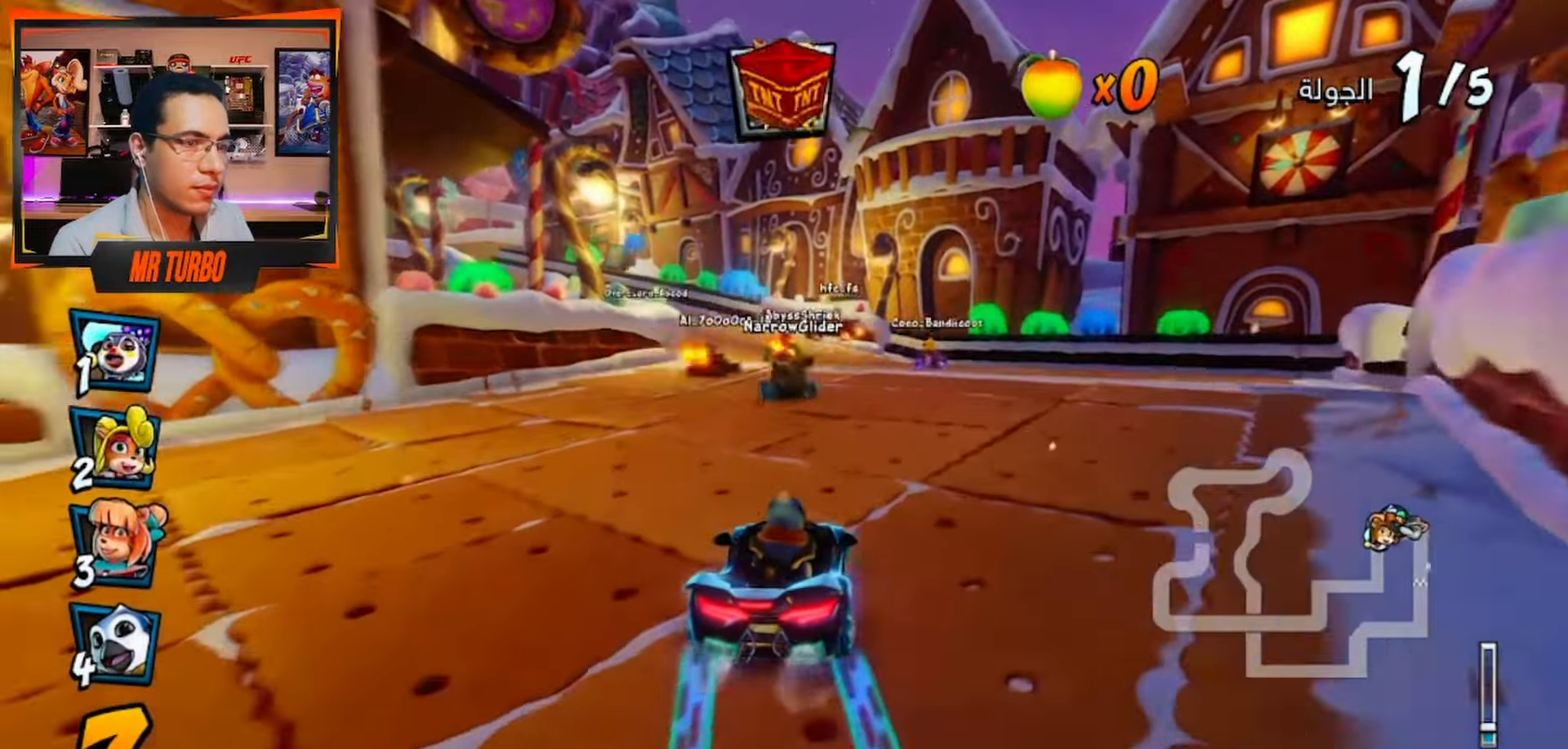
{"buttons": ["CROSS", "CIRCLE"], "left_stick": "center", "right_stick": "center", "events": [[450, "CIRCLE", "down"]]}
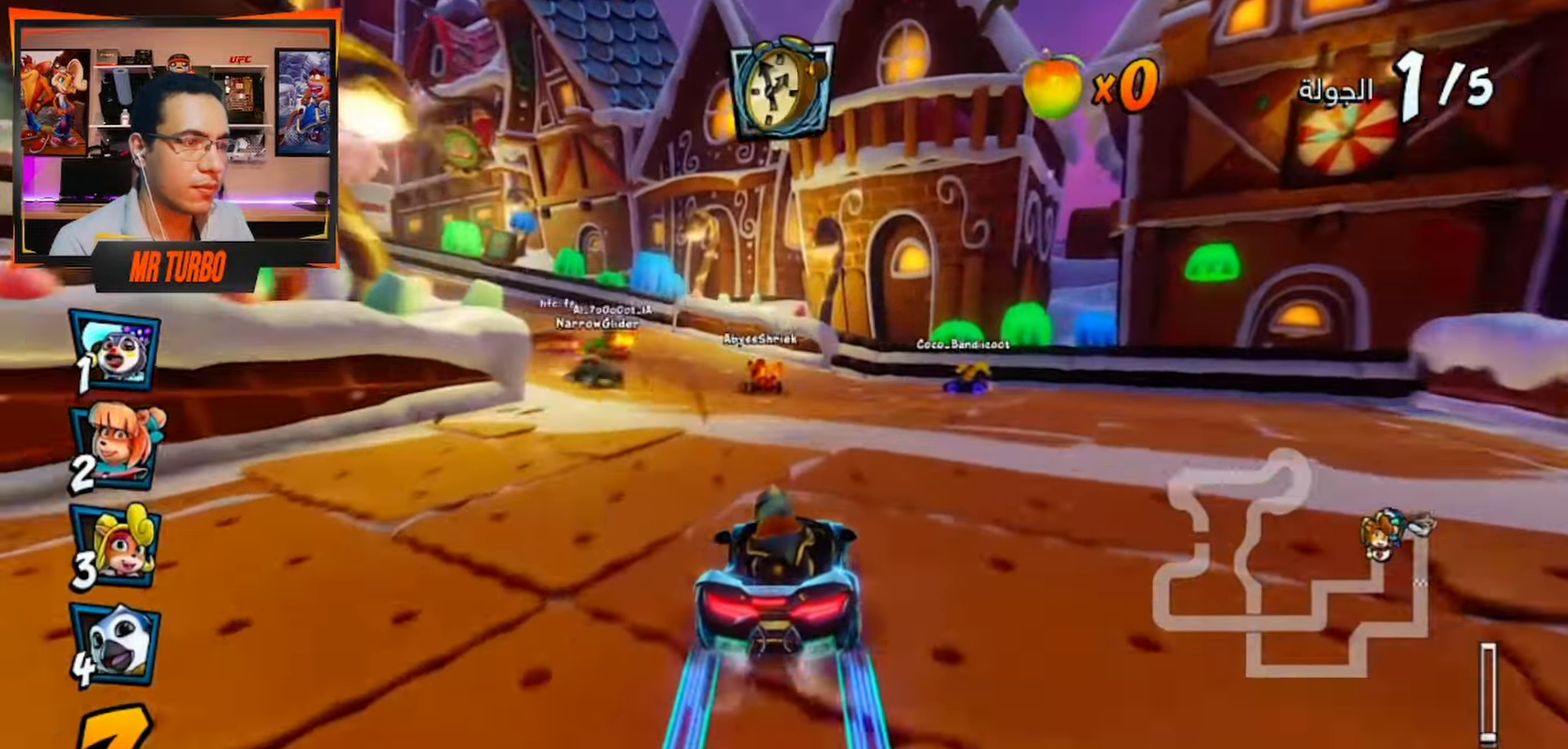
{"buttons": ["DPAD_DOWN", "DPAD_LEFT"], "left_stick": "center", "right_stick": "center", "events": [[50, "CIRCLE", "up"], [100, "DPAD_LEFT", "down"], [217, "DPAD_DOWN", "down"], [383, "CROSS", "up"]]}
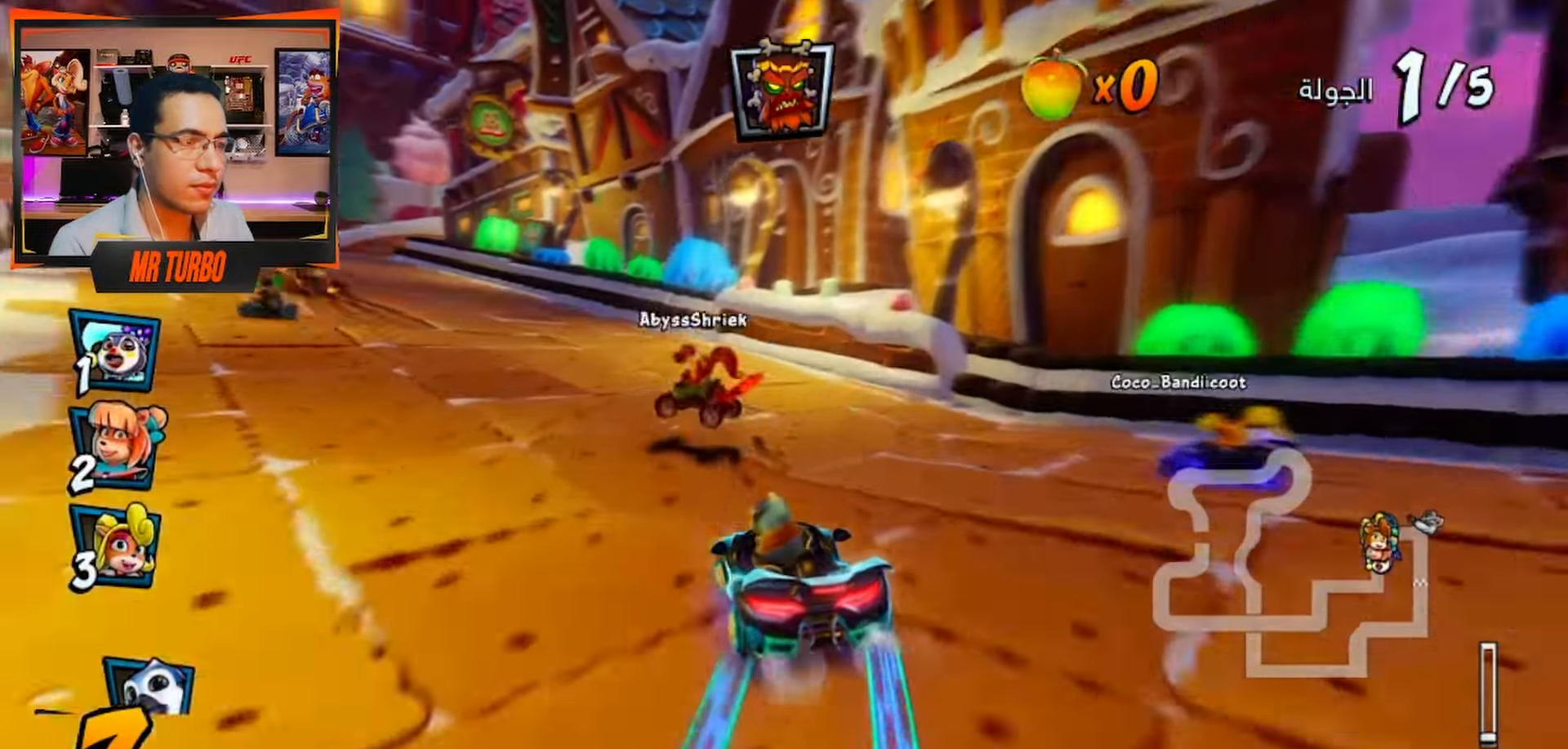
{"buttons": ["CROSS", "DPAD_LEFT"], "left_stick": "center", "right_stick": "center", "events": [[17, "DPAD_DOWN", "up"], [50, "CIRCLE", "down"], [117, "CROSS", "down"], [167, "CIRCLE", "up"], [167, "DPAD_DOWN", "down"], [183, "R1", "down"], [350, "R1", "up"], [383, "DPAD_DOWN", "up"]]}
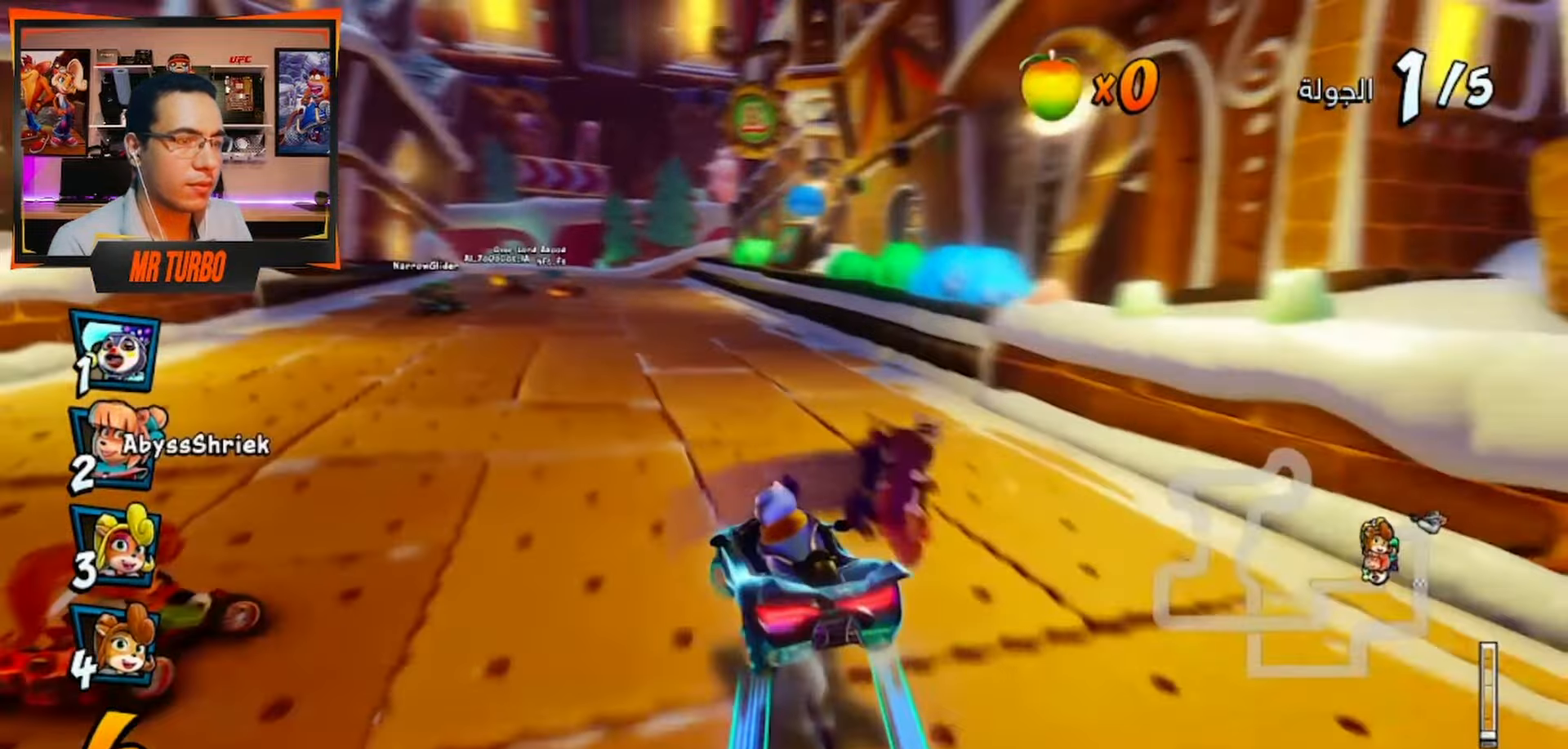
{"buttons": ["CROSS", "R1", "DPAD_DOWN", "DPAD_RIGHT"], "left_stick": "center", "right_stick": "center", "events": [[133, "R1", "down"], [267, "DPAD_LEFT", "up"], [300, "R1", "up"], [400, "R1", "down"], [433, "DPAD_RIGHT", "down"], [483, "DPAD_DOWN", "down"]]}
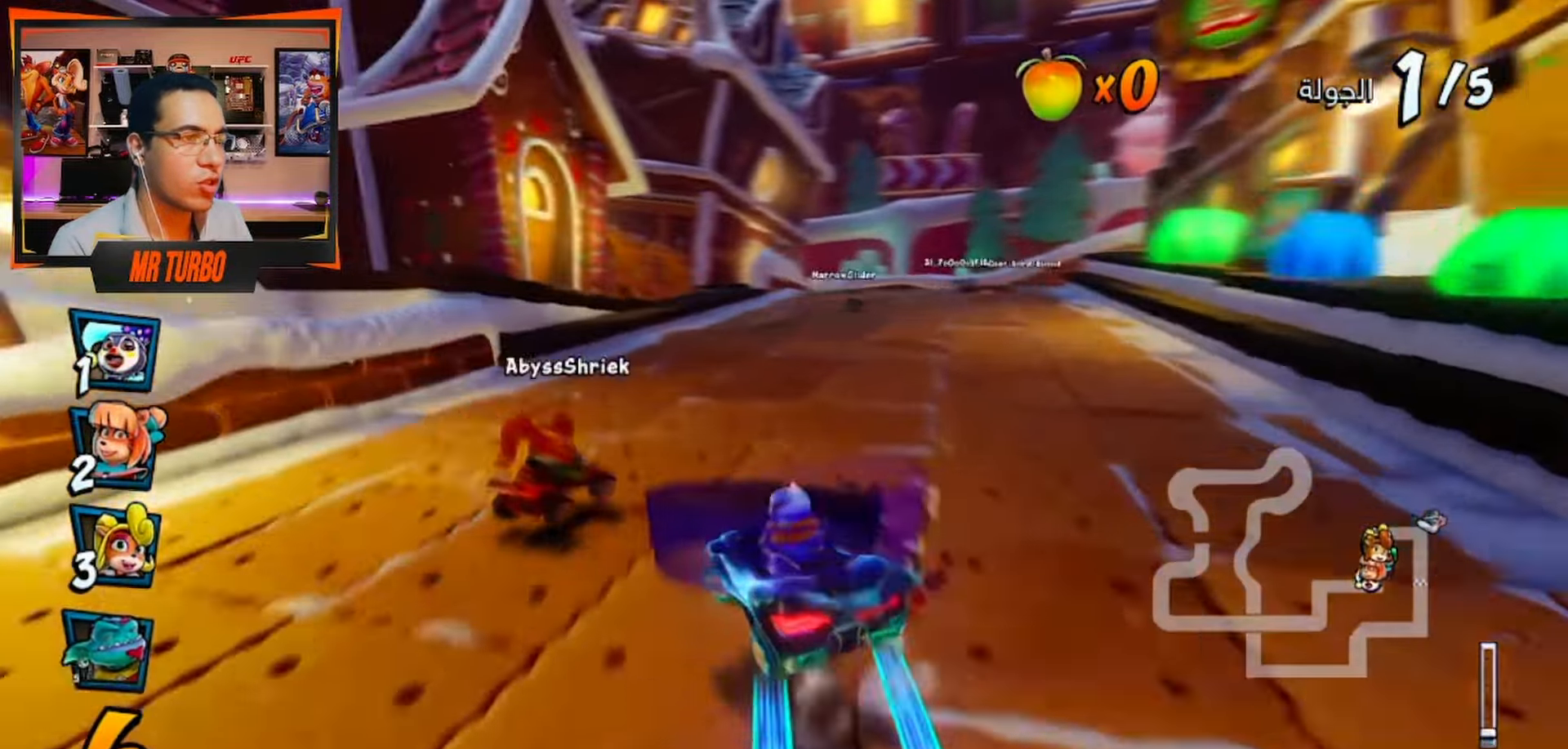
{"buttons": ["CROSS", "R1", "DPAD_DOWN", "DPAD_RIGHT"], "left_stick": "center", "right_stick": "center", "events": []}
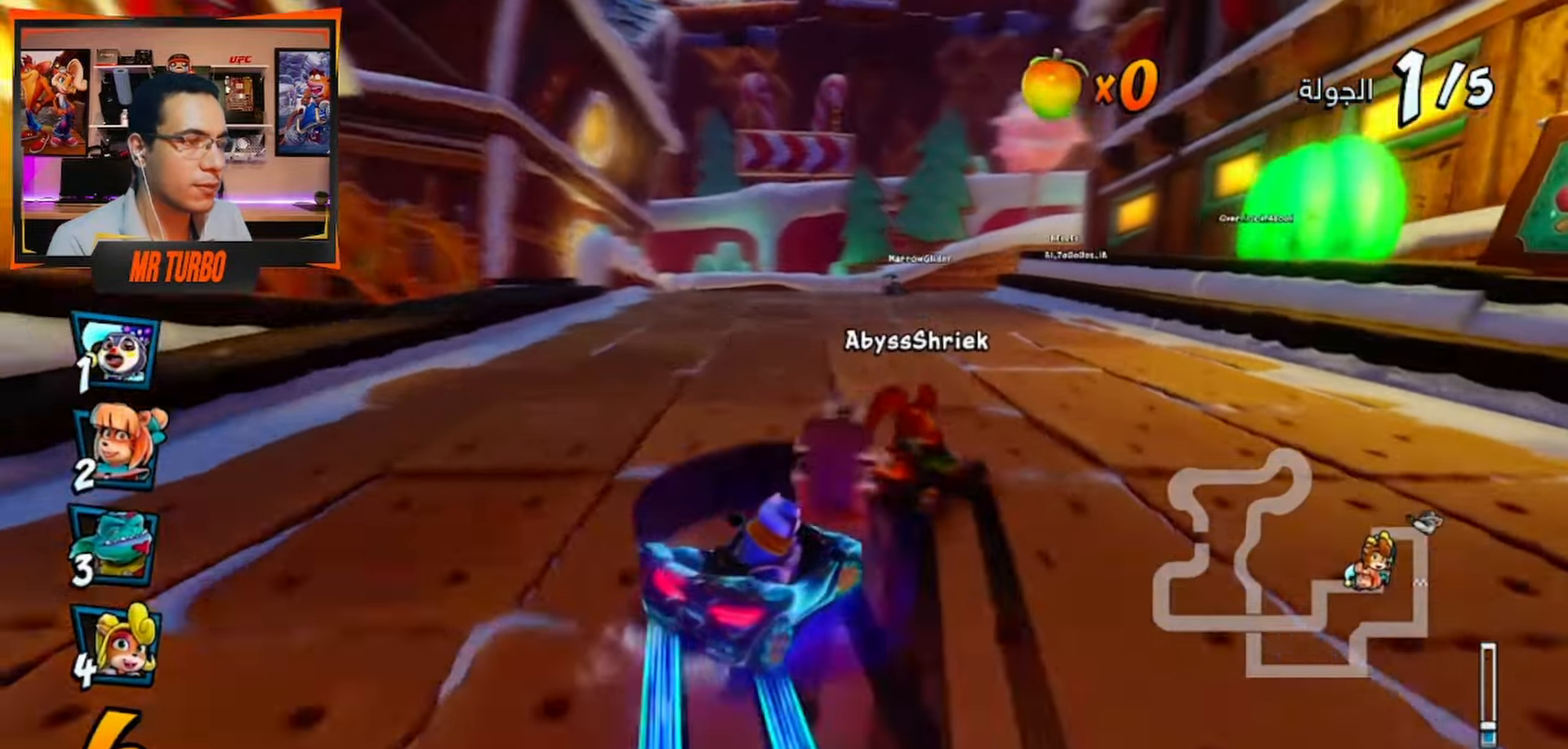
{"buttons": ["CROSS", "R1"], "left_stick": "center", "right_stick": "center", "events": [[133, "L1", "down"], [250, "L1", "up"], [450, "DPAD_DOWN", "up"], [483, "DPAD_RIGHT", "up"]]}
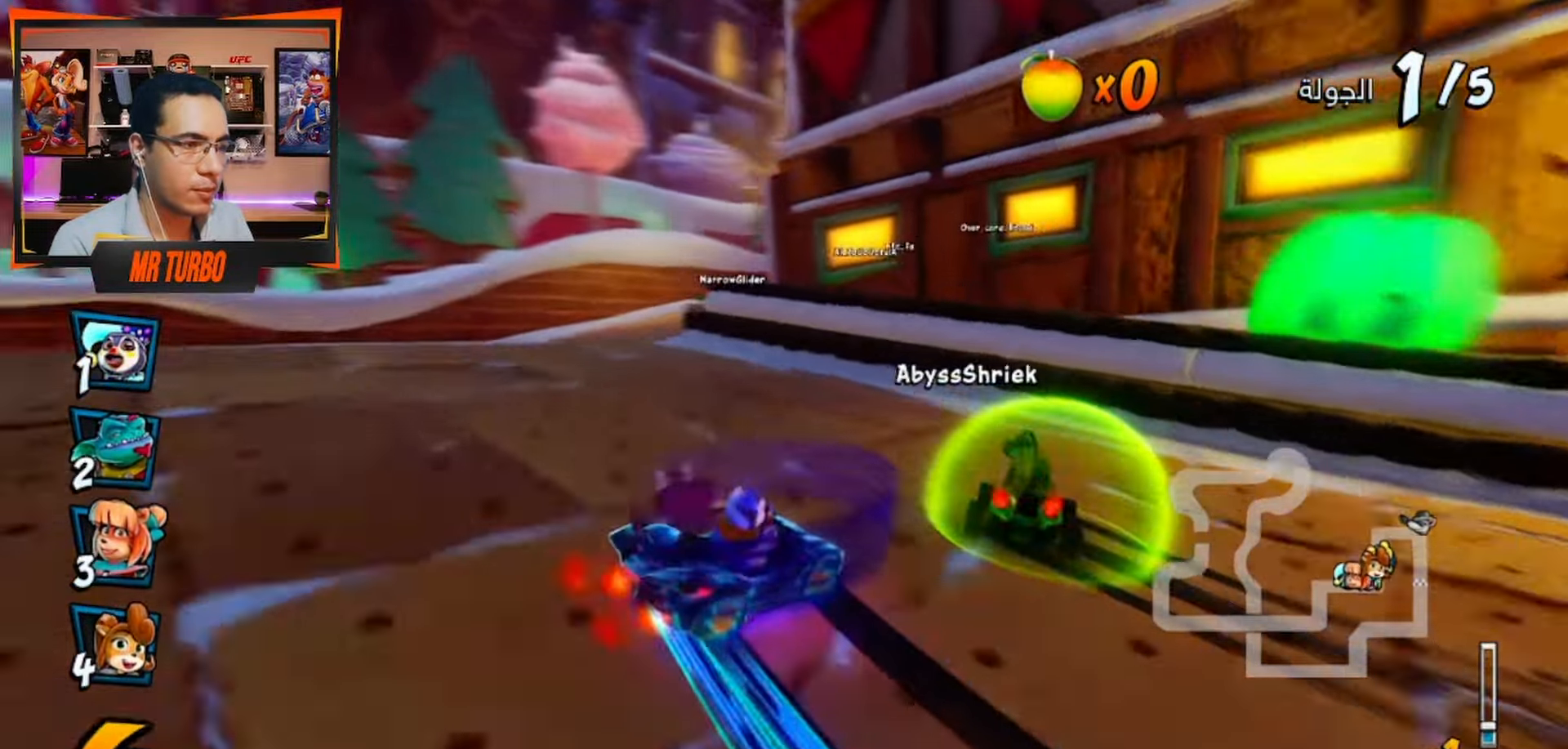
{"buttons": ["CROSS", "L1", "R1", "DPAD_DOWN", "DPAD_RIGHT"], "left_stick": "center", "right_stick": "center", "events": [[283, "DPAD_RIGHT", "down"], [300, "DPAD_DOWN", "down"], [467, "L1", "down"]]}
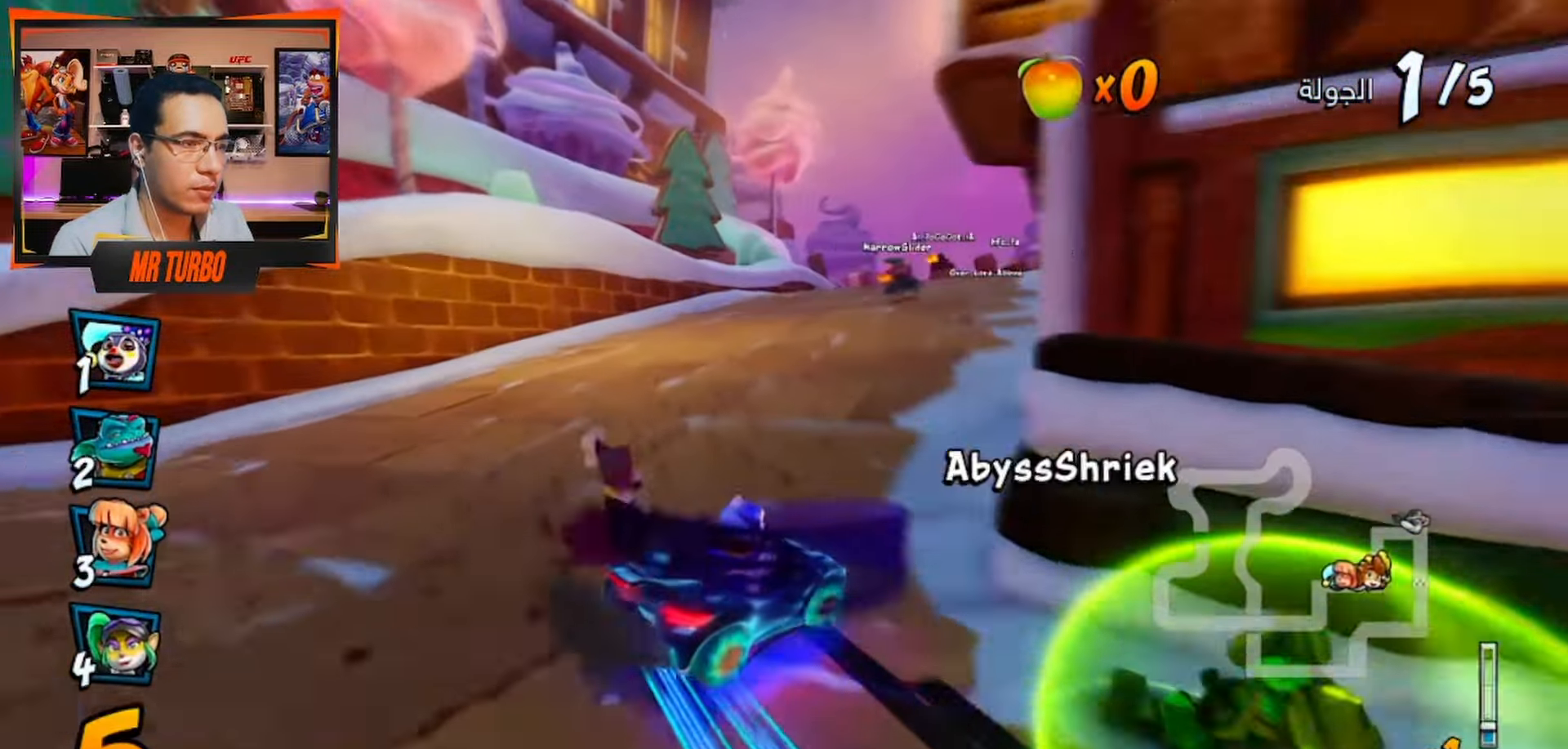
{"buttons": ["CROSS", "R1", "DPAD_RIGHT"], "left_stick": "center", "right_stick": "center", "events": [[100, "L1", "up"], [467, "DPAD_DOWN", "up"]]}
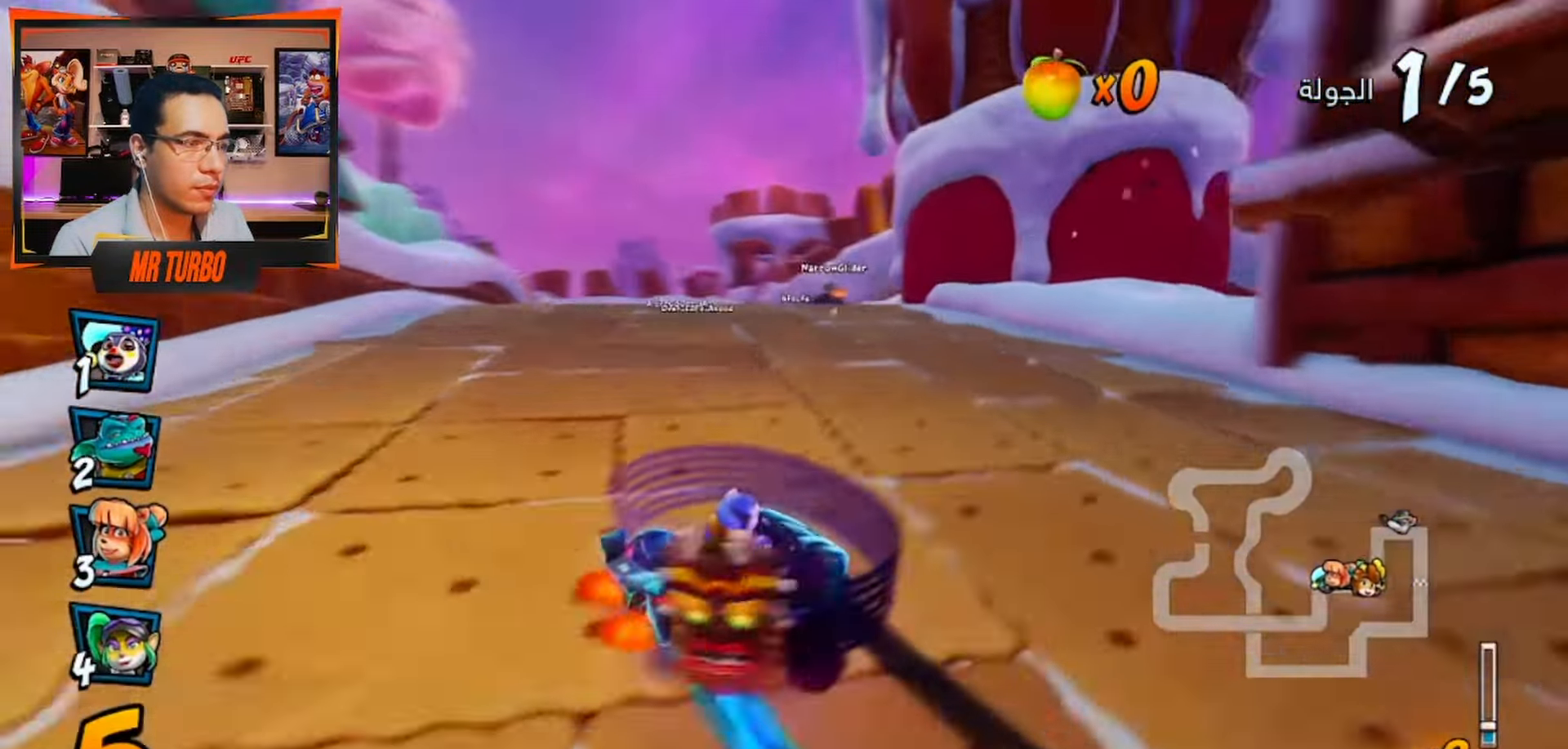
{"buttons": ["CROSS", "R1"], "left_stick": "center", "right_stick": "center", "events": [[17, "DPAD_RIGHT", "up"], [250, "L1", "down"], [333, "R1", "up"], [367, "L1", "up"], [400, "R1", "down"]]}
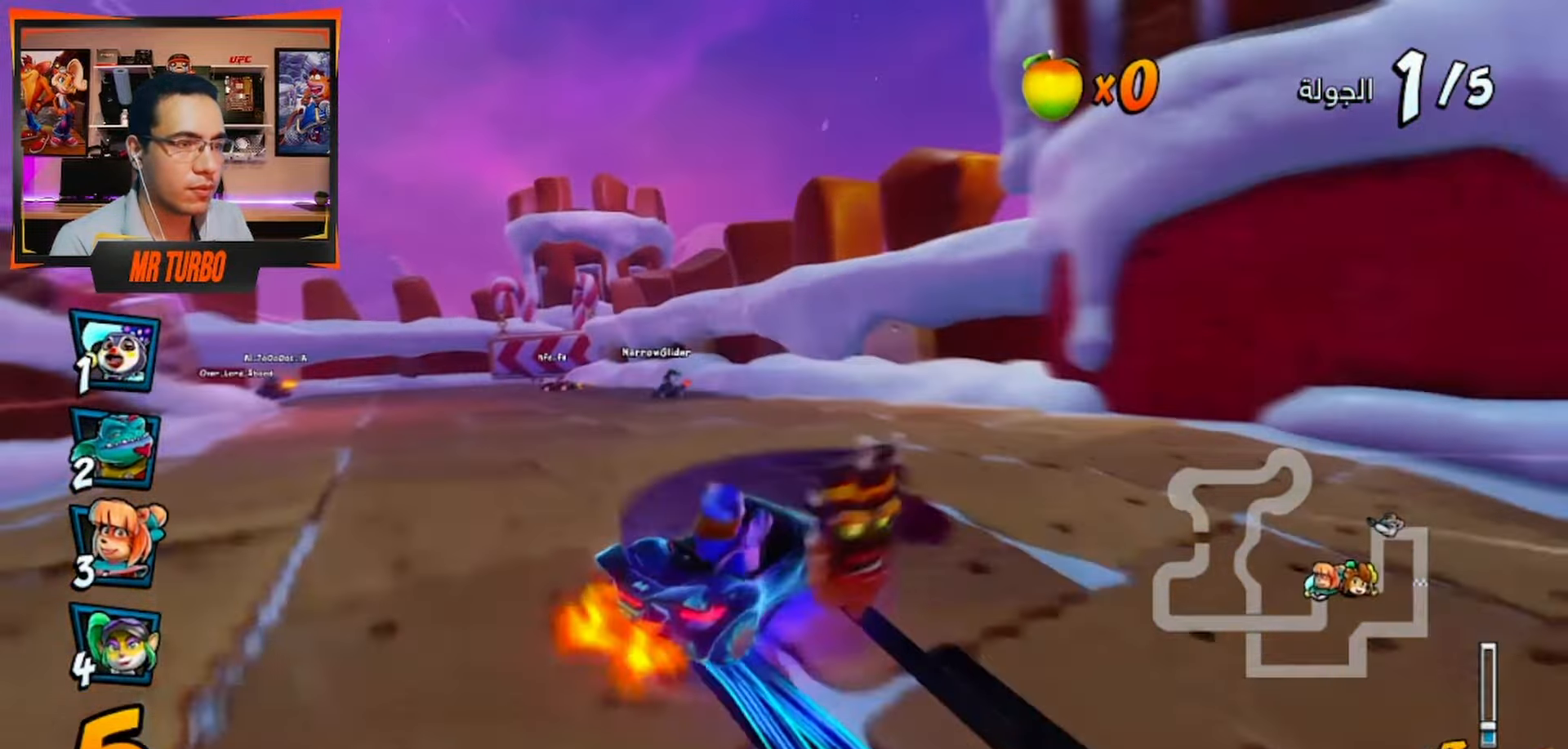
{"buttons": ["CROSS"], "left_stick": "center", "right_stick": "center", "events": [[83, "R1", "up"], [117, "DPAD_LEFT", "down"], [317, "DPAD_LEFT", "up"]]}
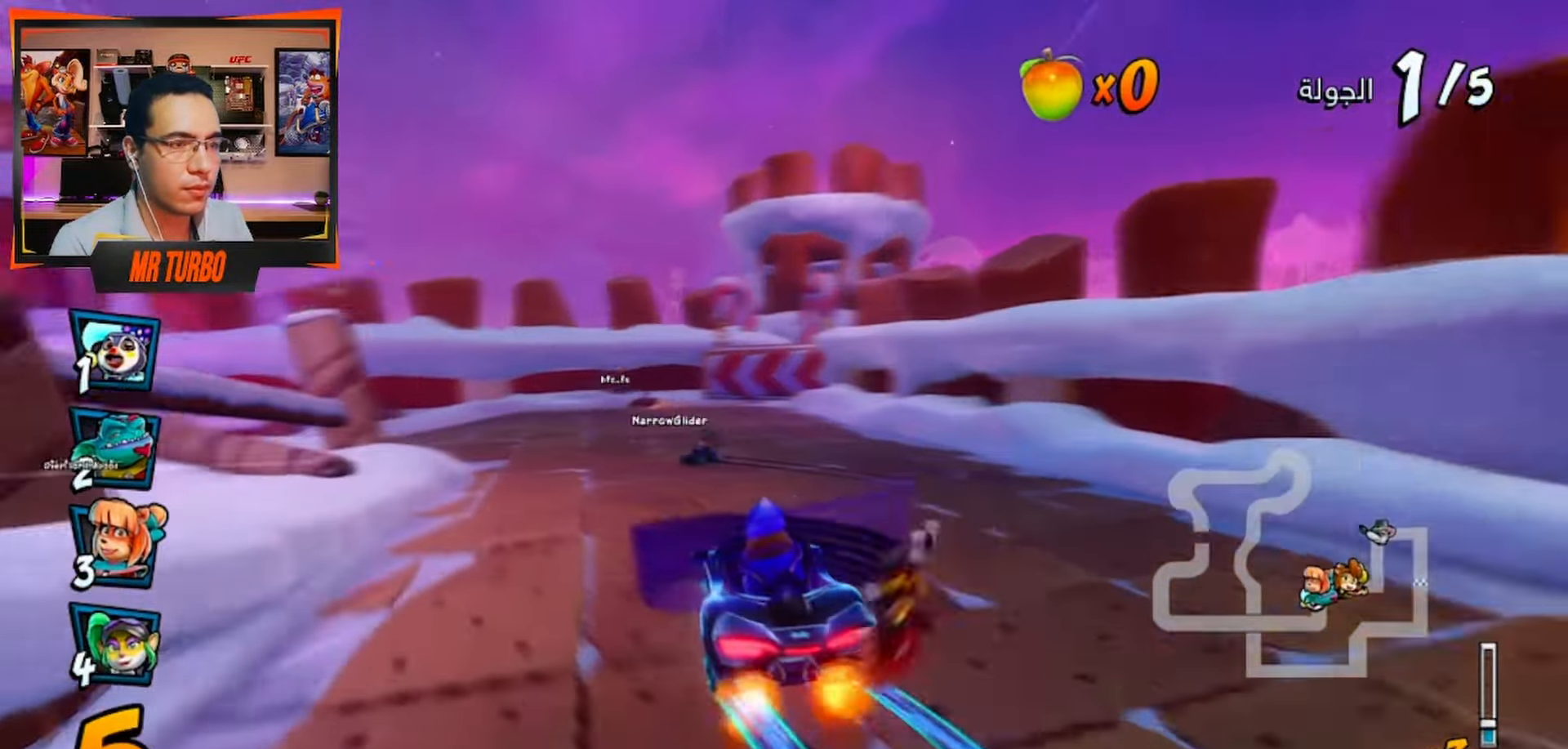
{"buttons": ["SQUARE", "R1", "DPAD_DOWN", "DPAD_LEFT"], "left_stick": "center", "right_stick": "center", "events": [[33, "DPAD_LEFT", "down"], [100, "DPAD_DOWN", "down"], [133, "CROSS", "up"], [150, "SQUARE", "down"], [350, "R1", "down"]]}